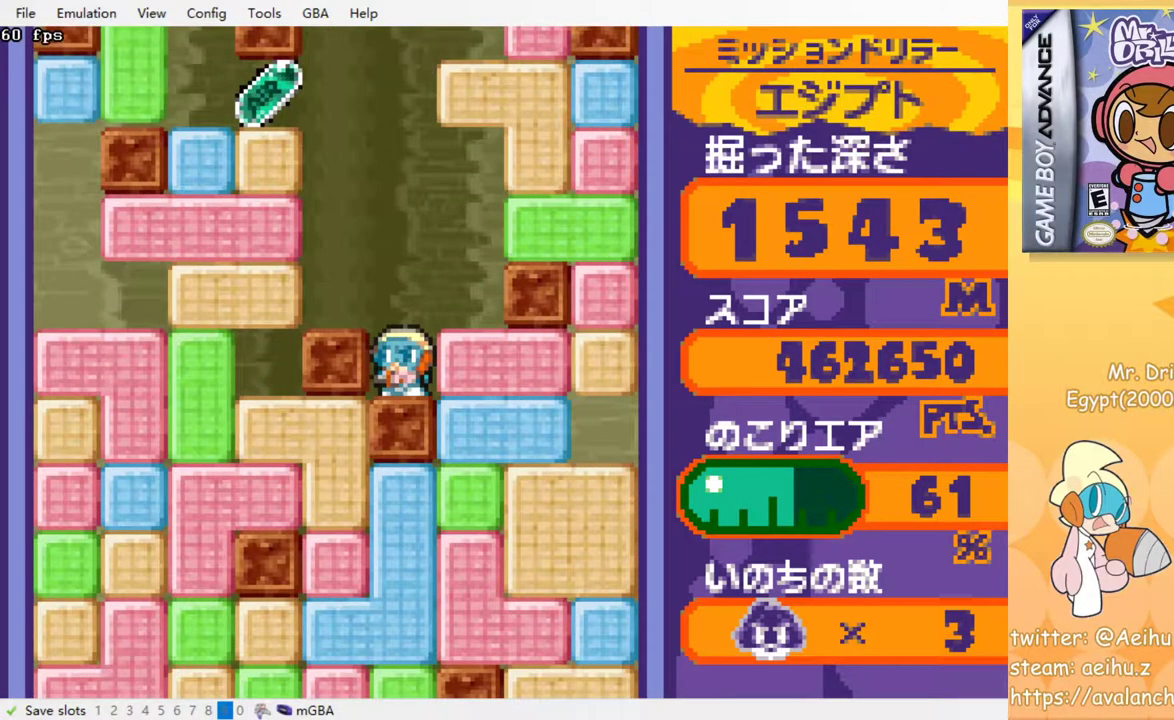
Gameplay with a controller (PlayStation layout); each line is a JSON object with the inputs held at the frame after it. "events" lists button and stick changes between this image and that frame as [ms after this image, input, new state], when the widget could be followed in between. Not read: DPAD_RIGHT left_stick right_stick.
{"buttons": [], "events": [[183, "CROSS", "down"], [233, "DPAD_LEFT", "up"], [317, "CROSS", "up"]]}
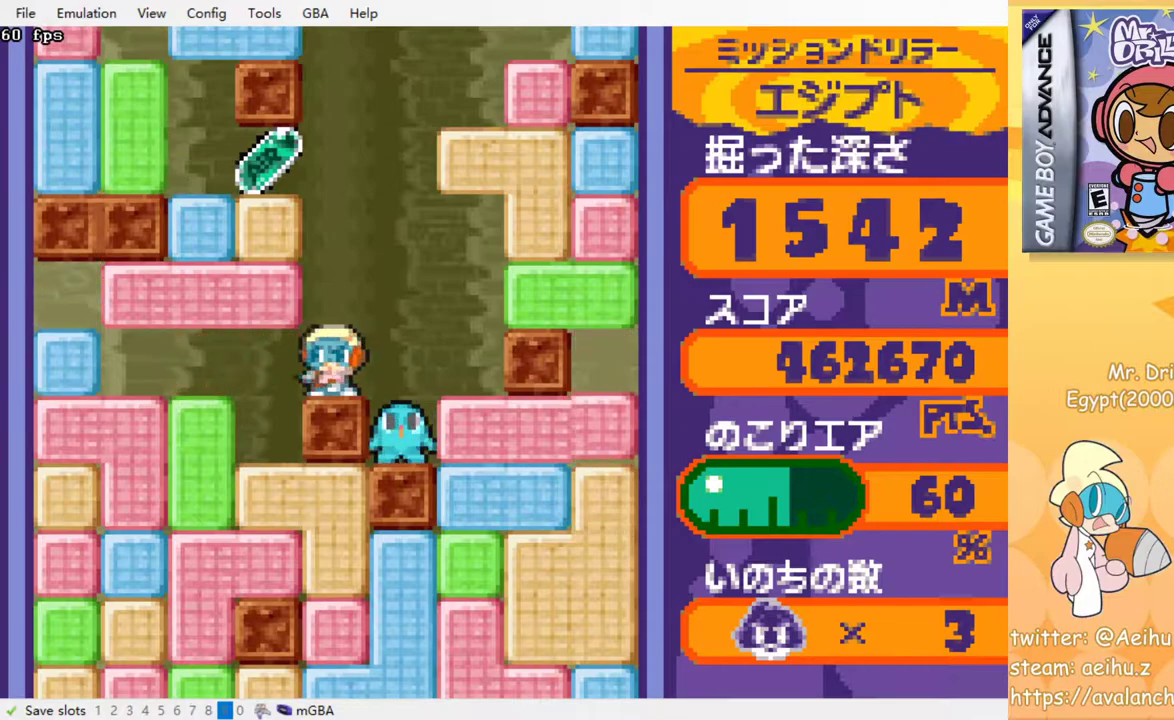
{"buttons": [], "events": []}
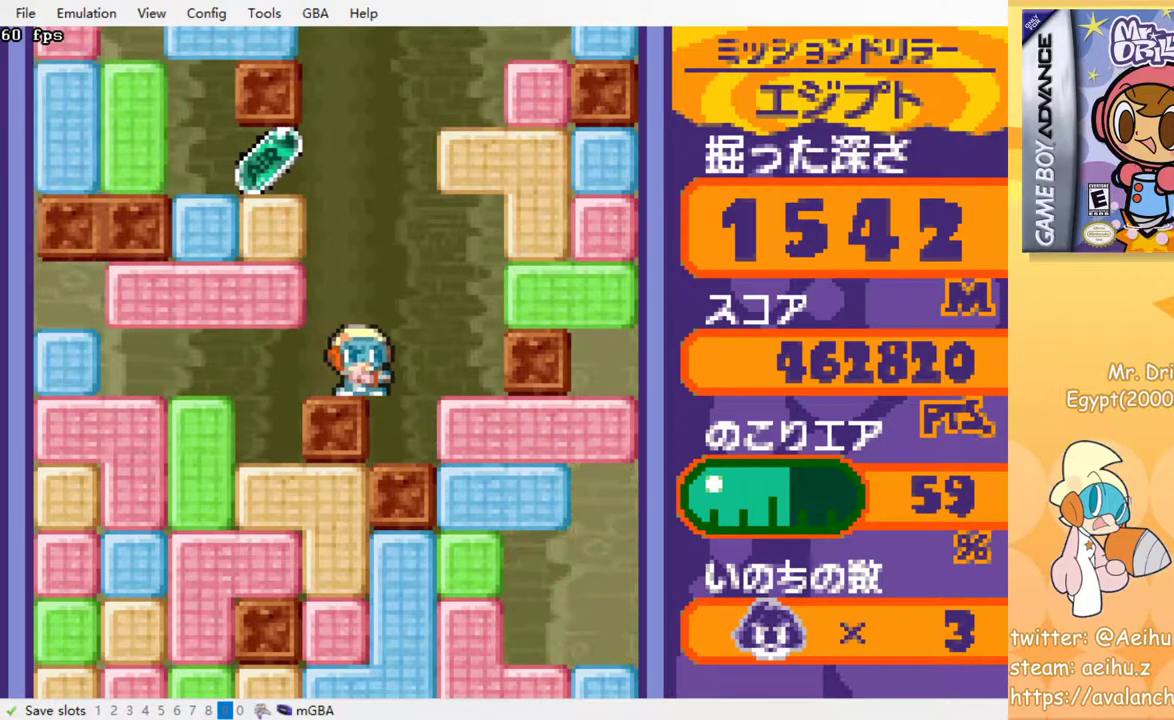
{"buttons": [], "events": []}
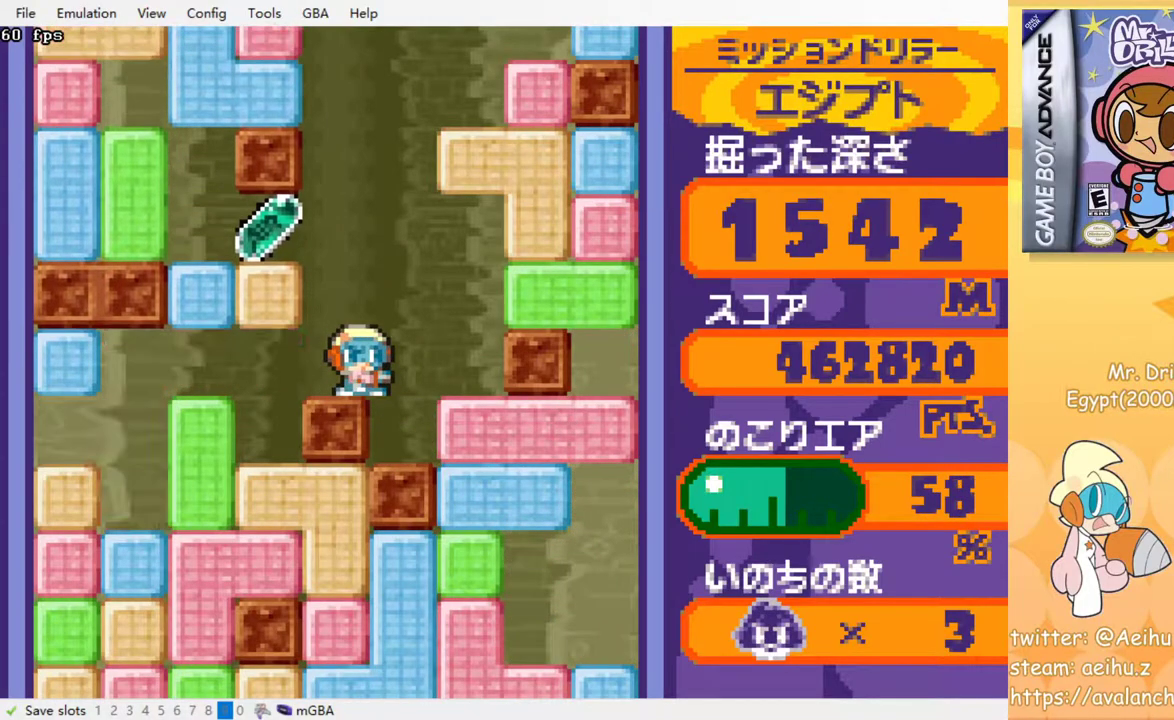
{"buttons": [], "events": []}
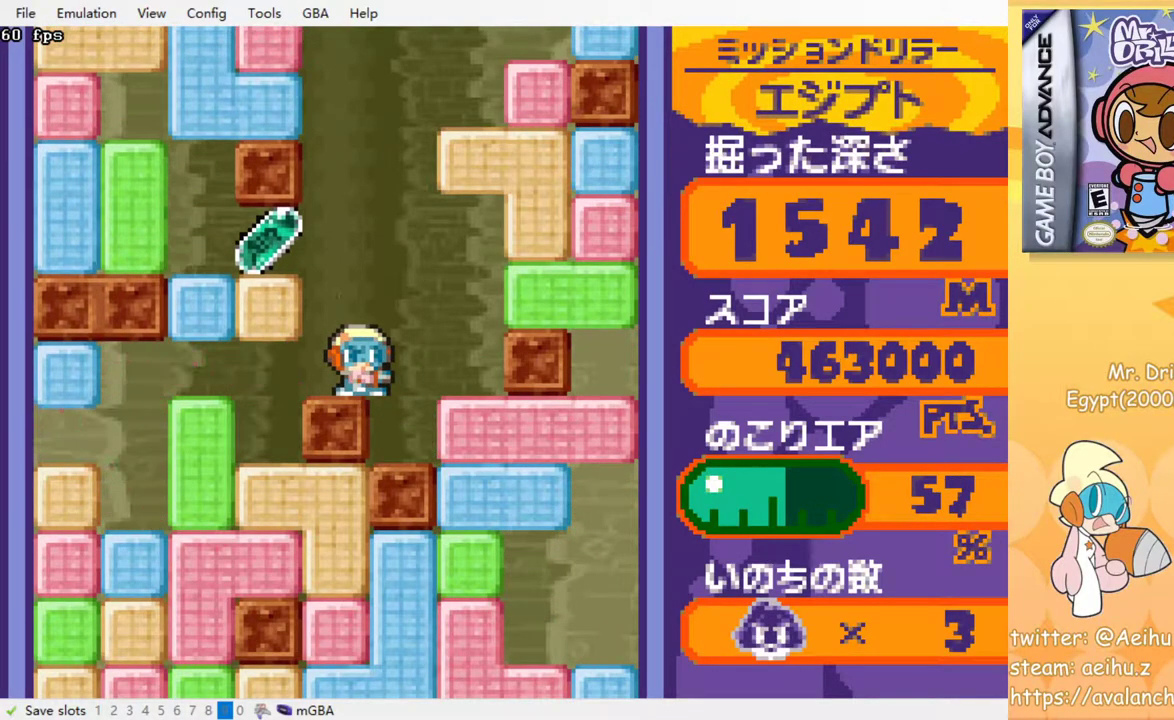
{"buttons": [], "events": []}
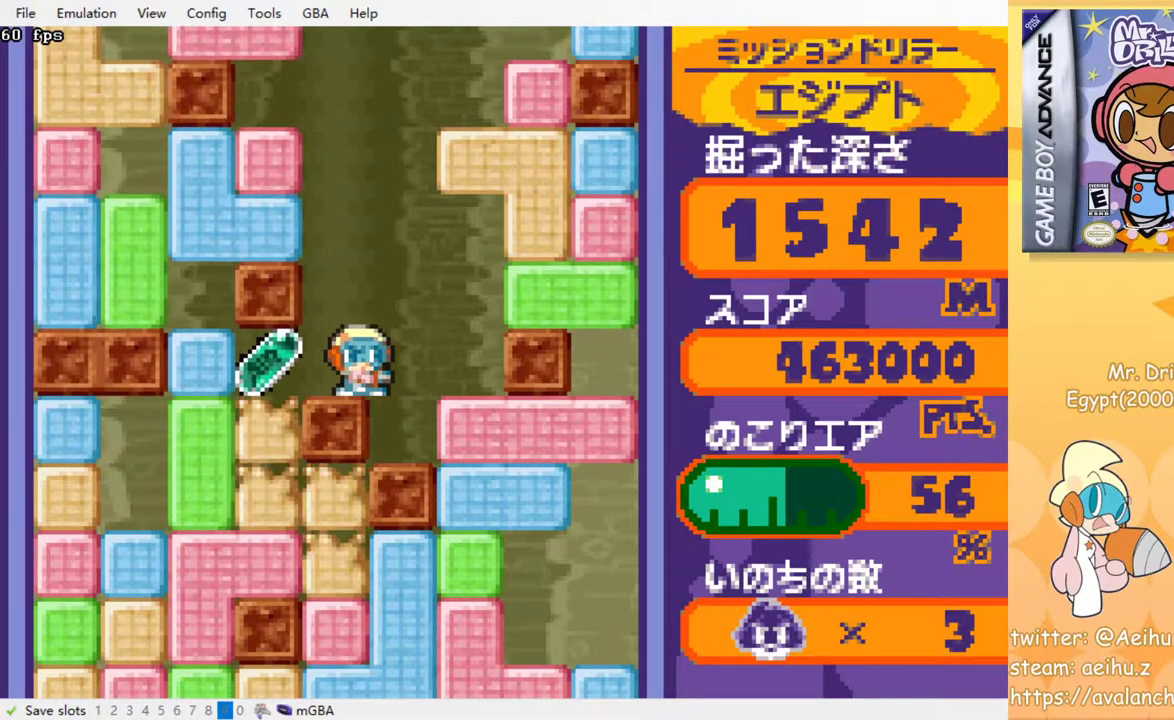
{"buttons": [], "events": []}
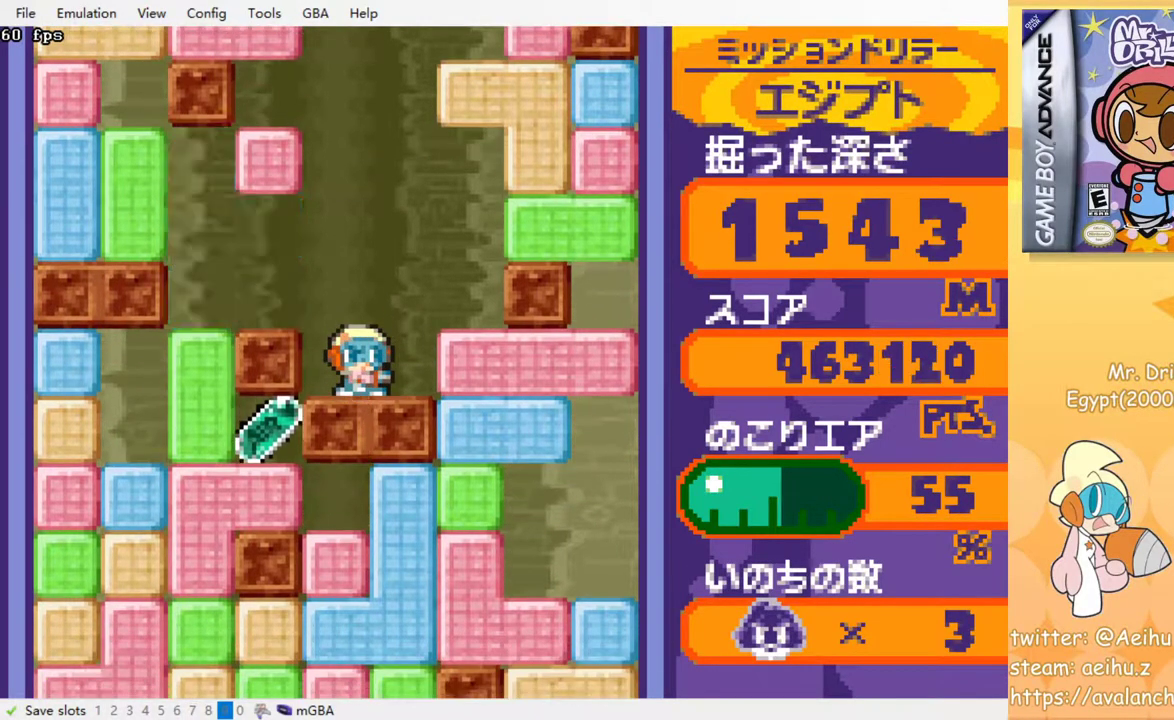
{"buttons": [], "events": []}
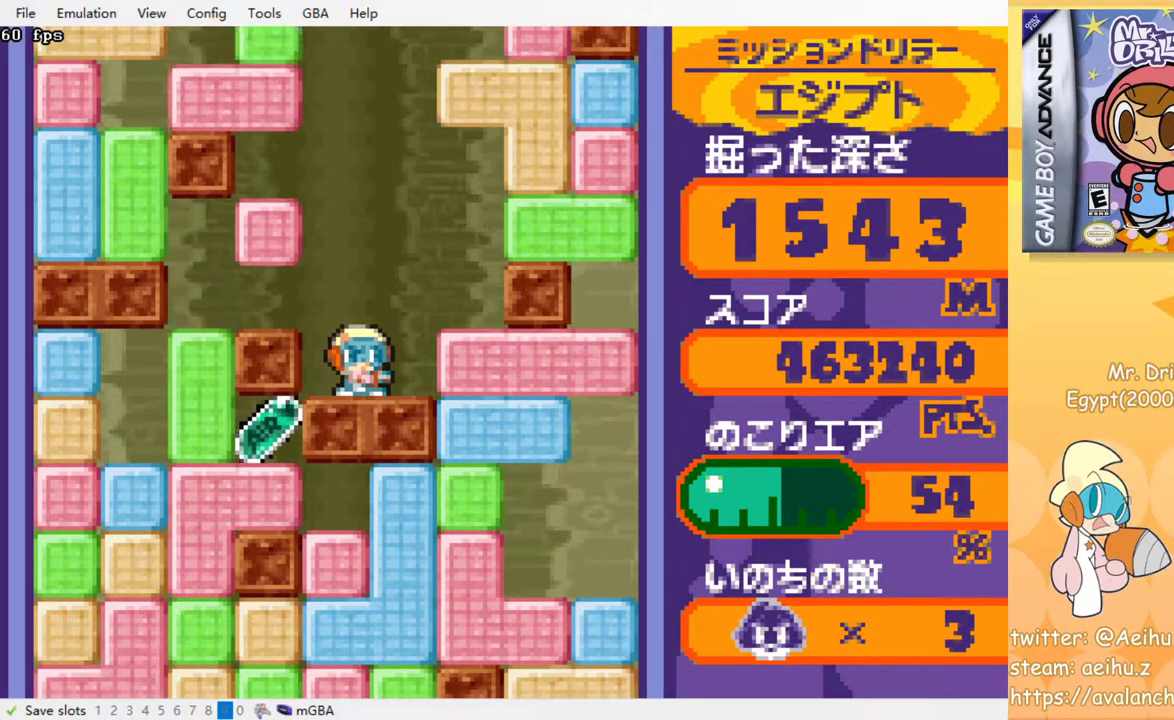
{"buttons": [], "events": []}
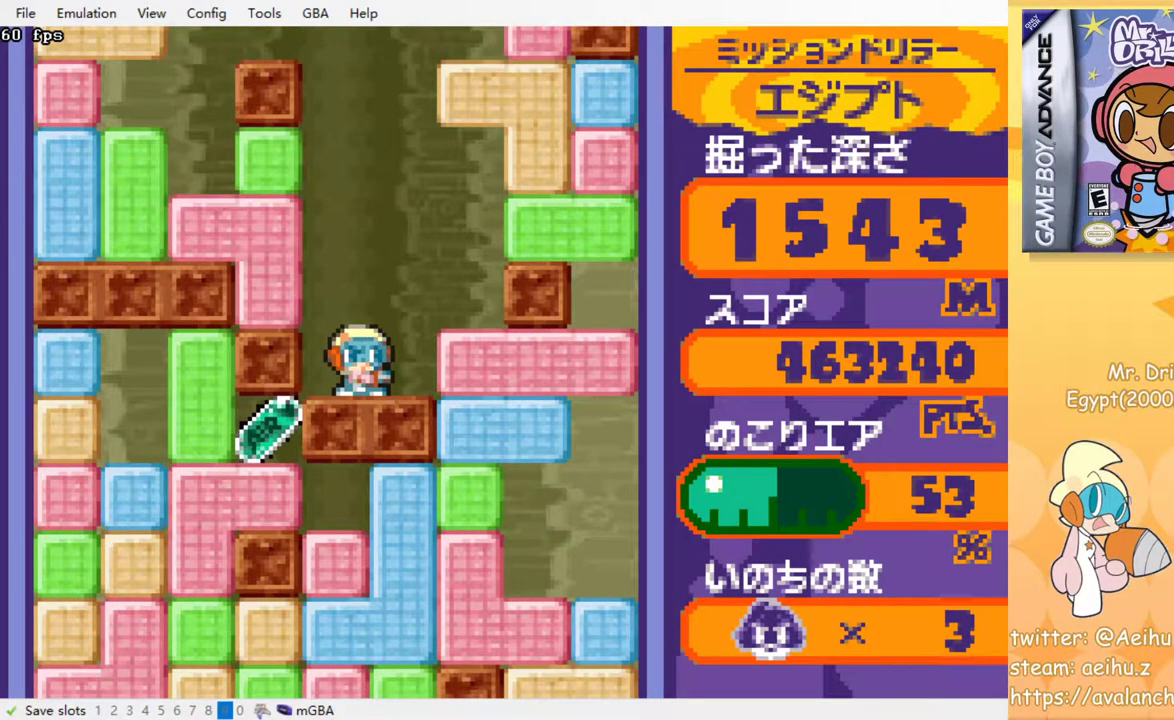
{"buttons": [], "events": [[317, "CROSS", "down"], [450, "CROSS", "up"]]}
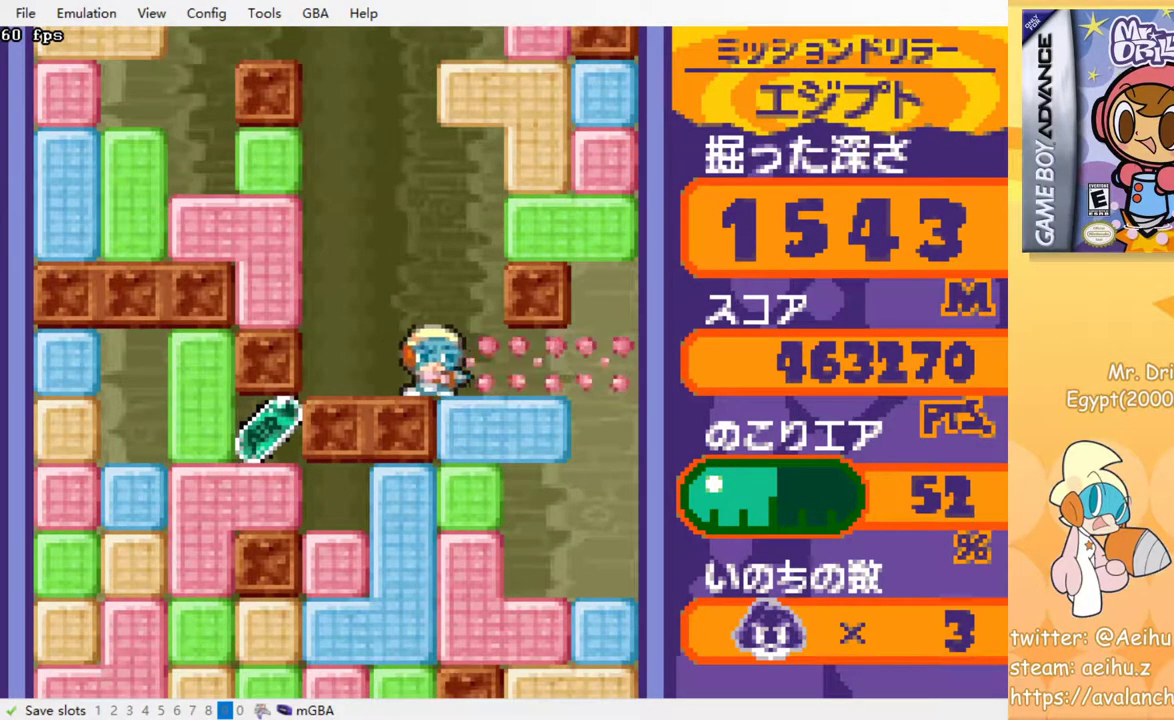
{"buttons": ["CROSS", "DPAD_DOWN"], "events": [[67, "DPAD_DOWN", "down"], [167, "CROSS", "down"], [283, "CROSS", "up"], [483, "CROSS", "down"]]}
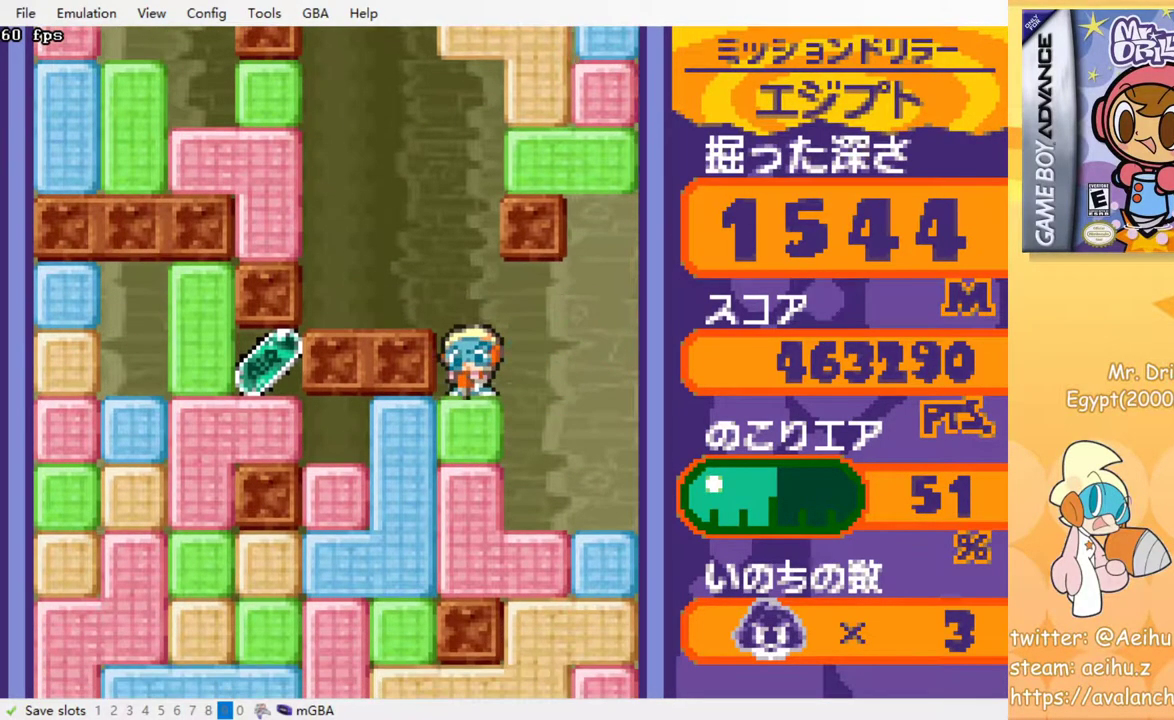
{"buttons": ["DPAD_LEFT"], "events": [[133, "CROSS", "up"], [183, "DPAD_DOWN", "up"], [250, "DPAD_LEFT", "down"], [350, "CROSS", "down"], [483, "CROSS", "up"]]}
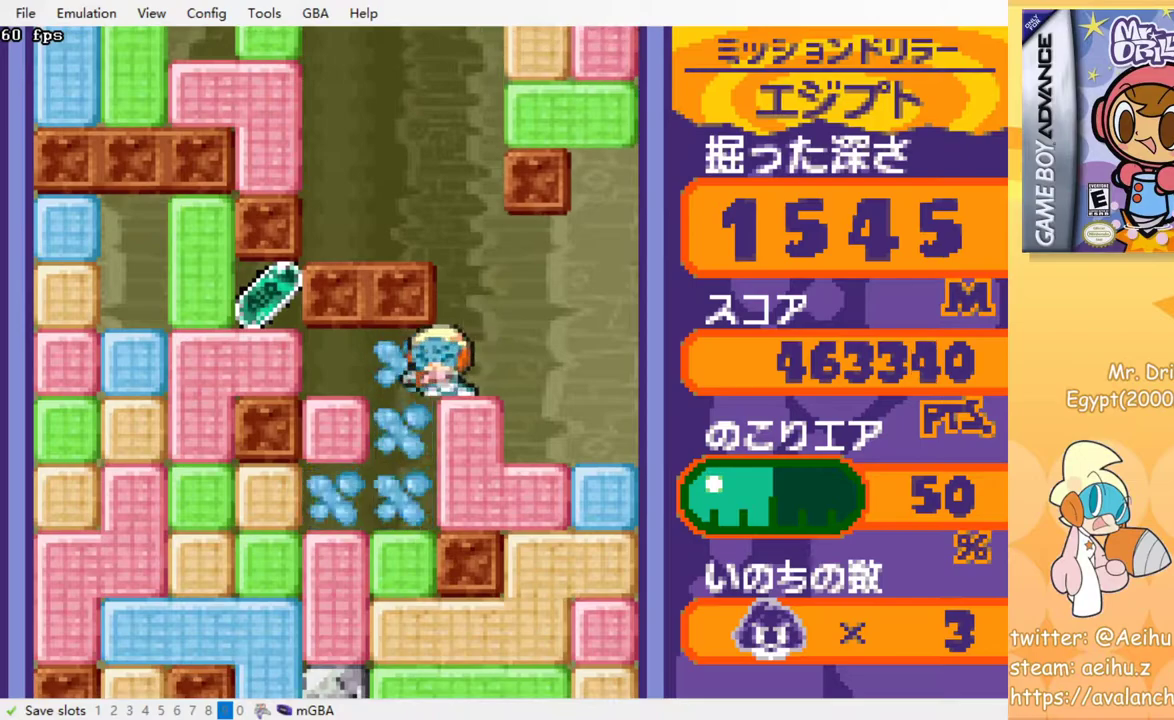
{"buttons": ["DPAD_UP"], "events": [[467, "DPAD_UP", "down"], [483, "DPAD_LEFT", "up"]]}
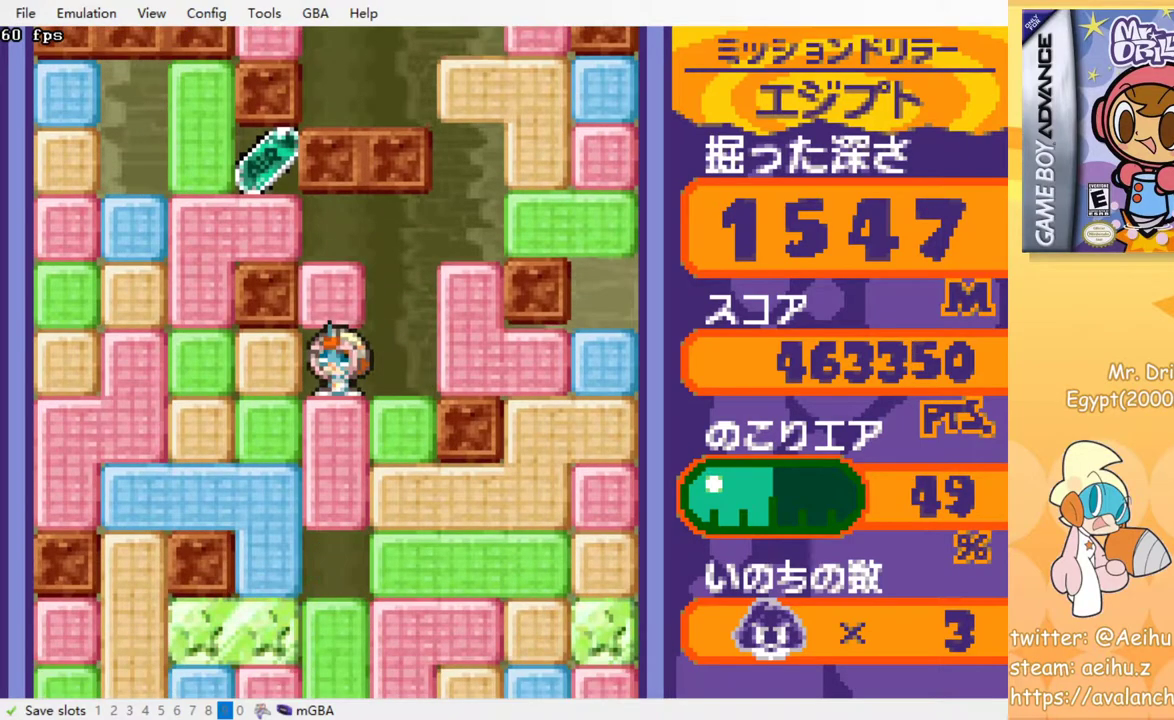
{"buttons": ["CROSS", "DPAD_LEFT"], "events": [[17, "CROSS", "down"], [133, "CROSS", "up"], [133, "DPAD_LEFT", "down"], [133, "DPAD_UP", "up"], [267, "CROSS", "down"], [383, "CROSS", "up"], [500, "CROSS", "down"]]}
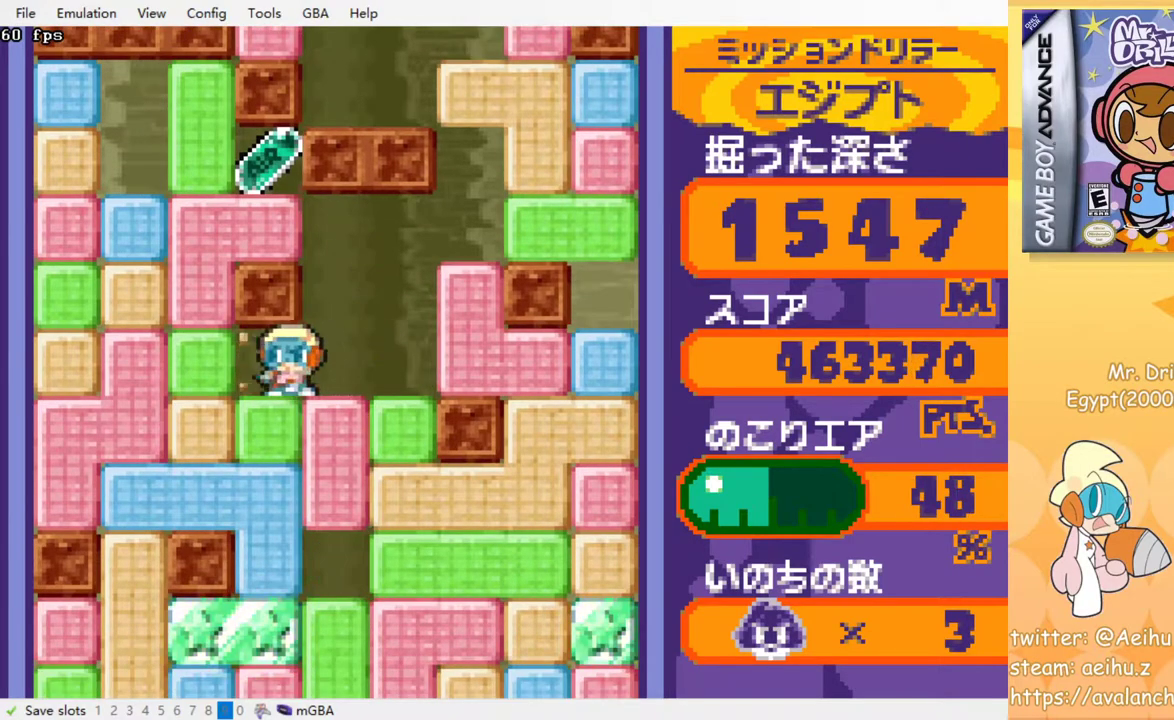
{"buttons": ["DPAD_LEFT"], "events": [[117, "CROSS", "up"], [300, "DPAD_UP", "down"], [350, "CROSS", "down"], [467, "DPAD_UP", "up"], [483, "CROSS", "up"]]}
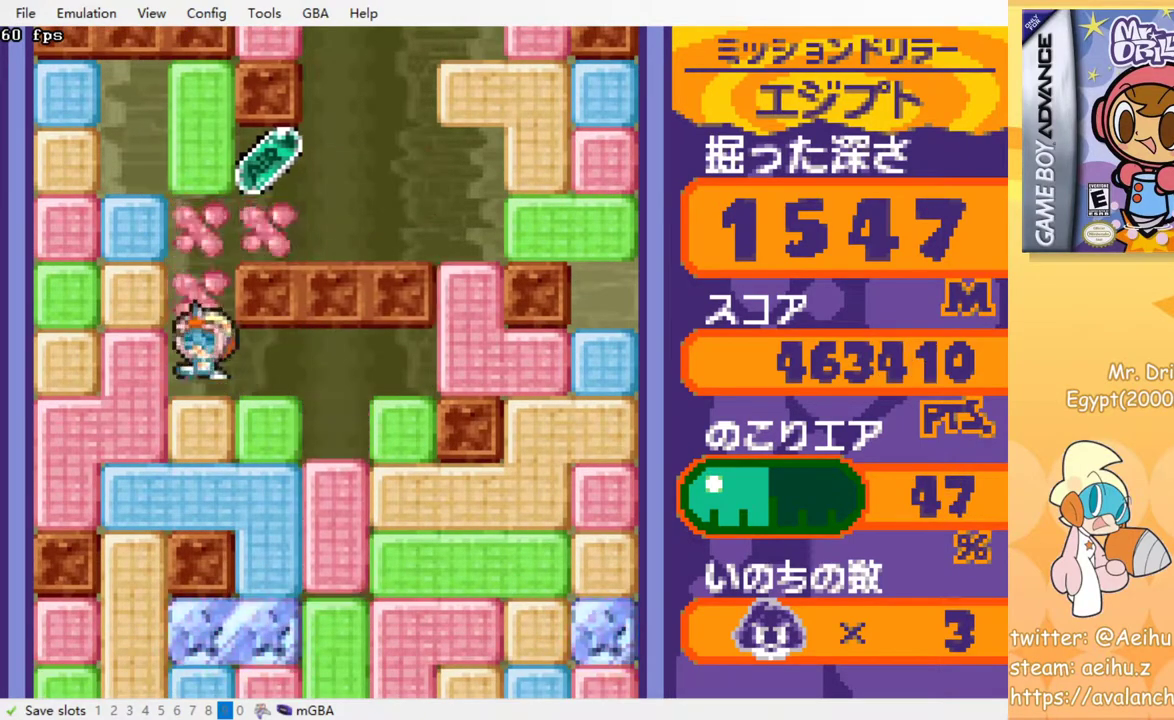
{"buttons": ["CROSS", "DPAD_DOWN"], "events": [[117, "DPAD_DOWN", "down"], [117, "DPAD_LEFT", "up"], [167, "CROSS", "down"], [300, "CROSS", "up"], [467, "CROSS", "down"]]}
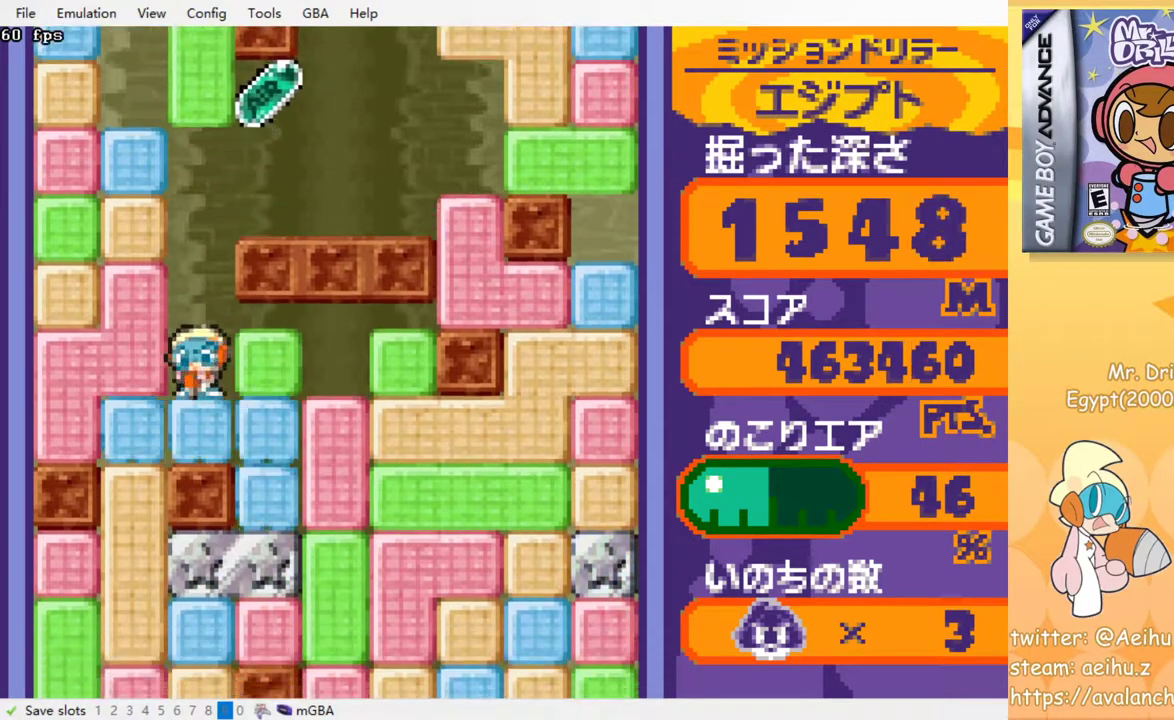
{"buttons": [], "events": [[83, "CROSS", "up"], [317, "DPAD_DOWN", "up"]]}
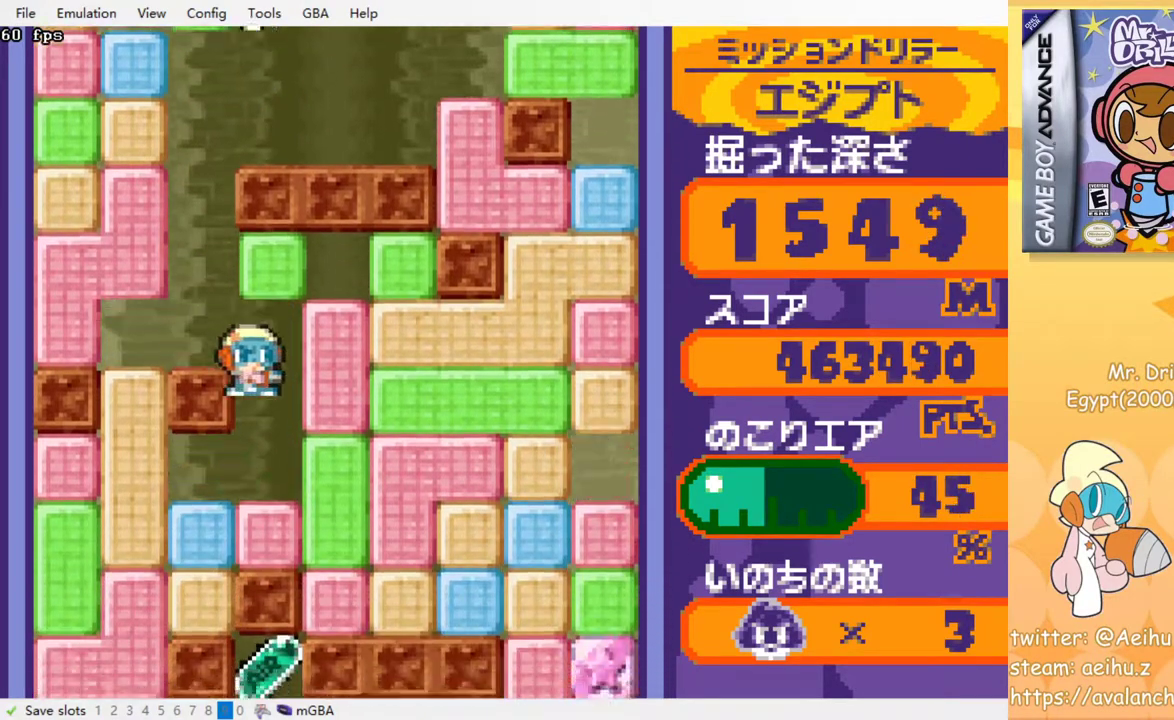
{"buttons": [], "events": [[267, "CROSS", "down"], [383, "CROSS", "up"]]}
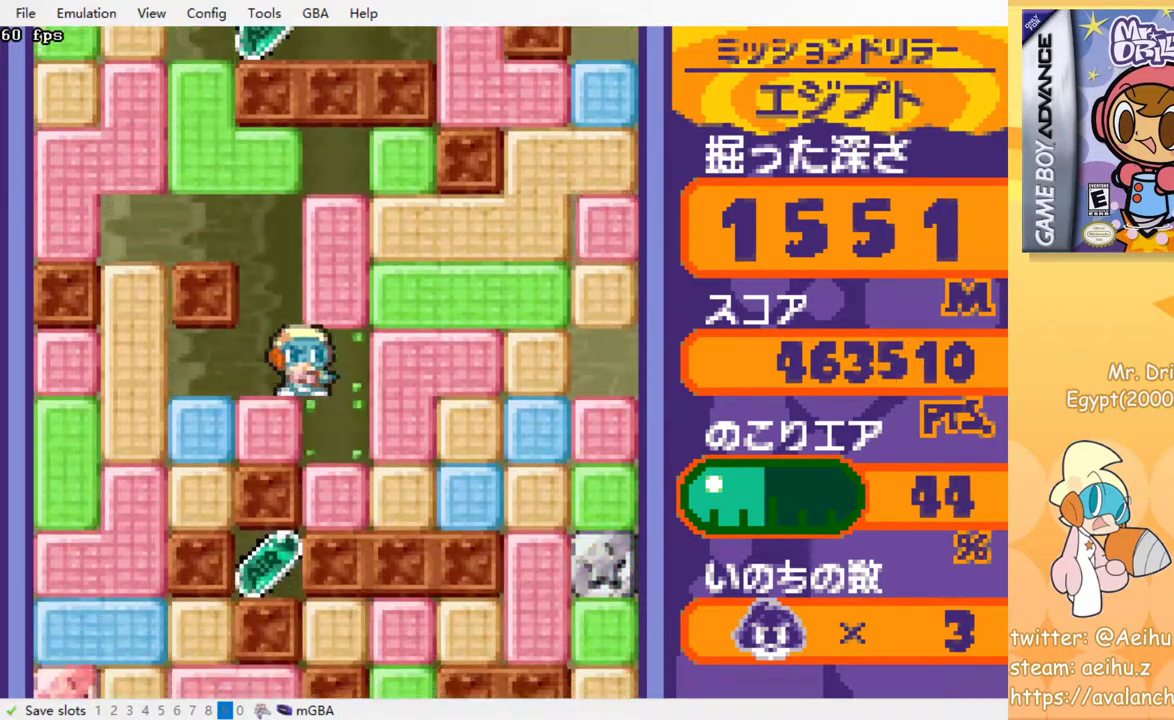
{"buttons": [], "events": [[50, "DPAD_DOWN", "down"], [133, "CROSS", "down"], [267, "CROSS", "up"], [450, "DPAD_DOWN", "up"]]}
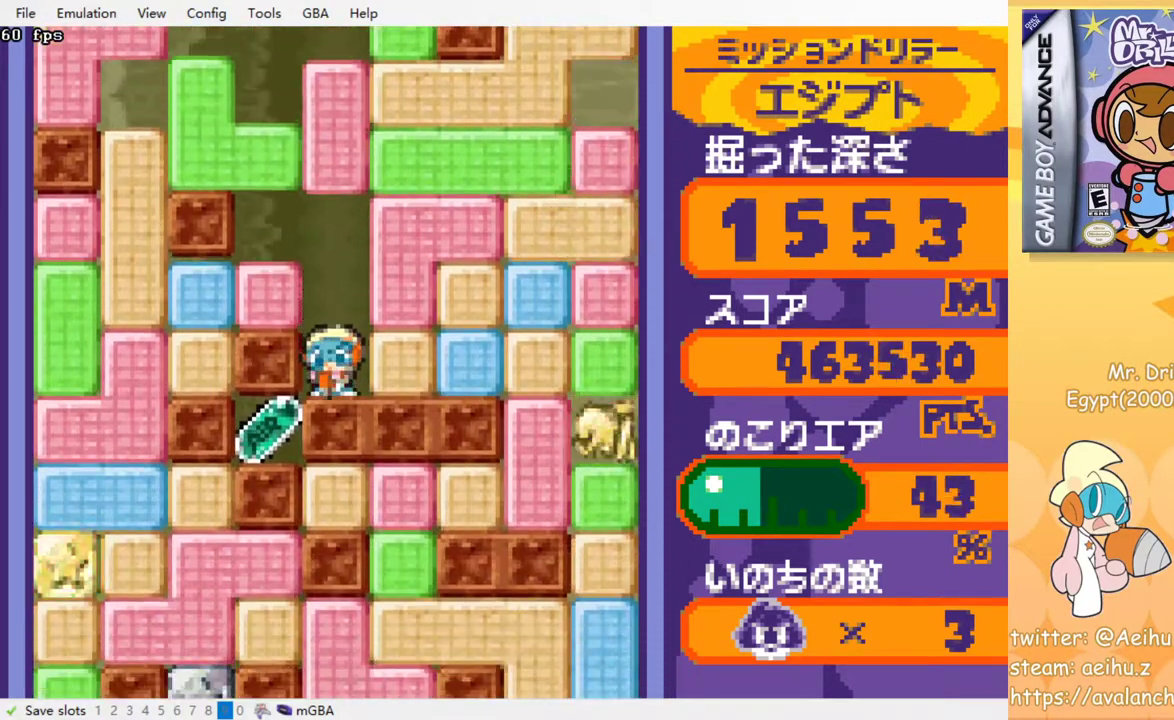
{"buttons": ["CROSS", "DPAD_UP"], "events": [[50, "CROSS", "down"], [167, "CROSS", "up"], [400, "DPAD_UP", "down"], [417, "CROSS", "down"]]}
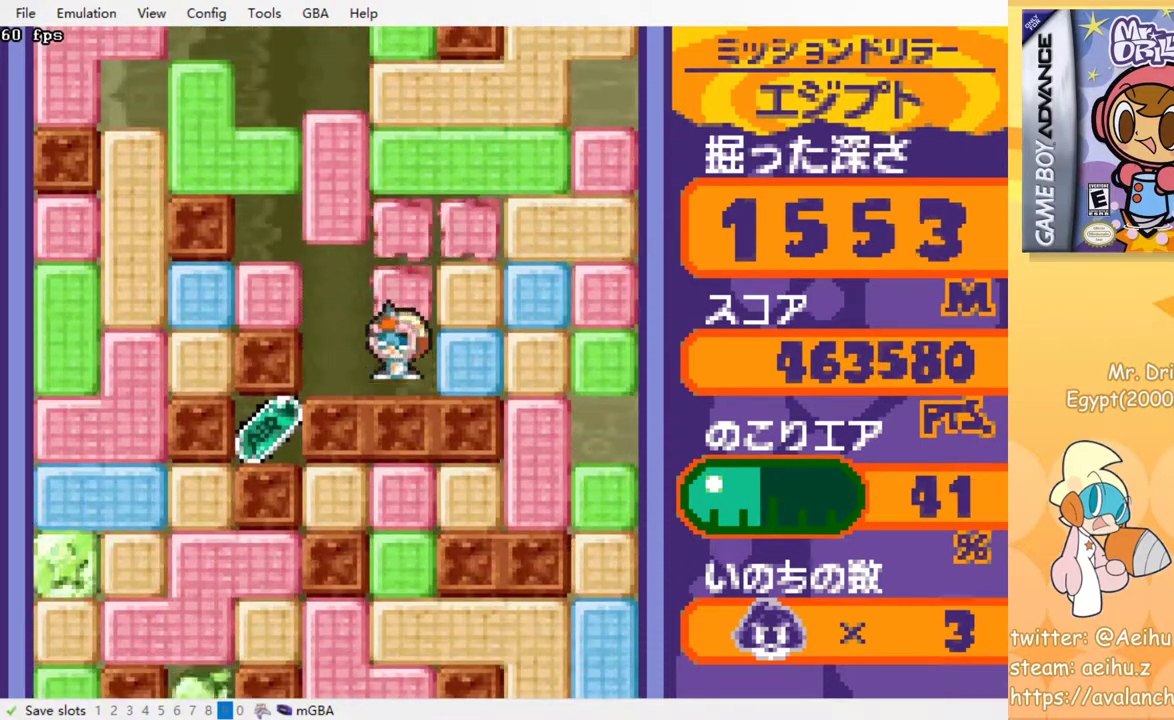
{"buttons": ["CROSS"], "events": [[50, "CROSS", "up"], [50, "DPAD_UP", "up"], [383, "CROSS", "down"]]}
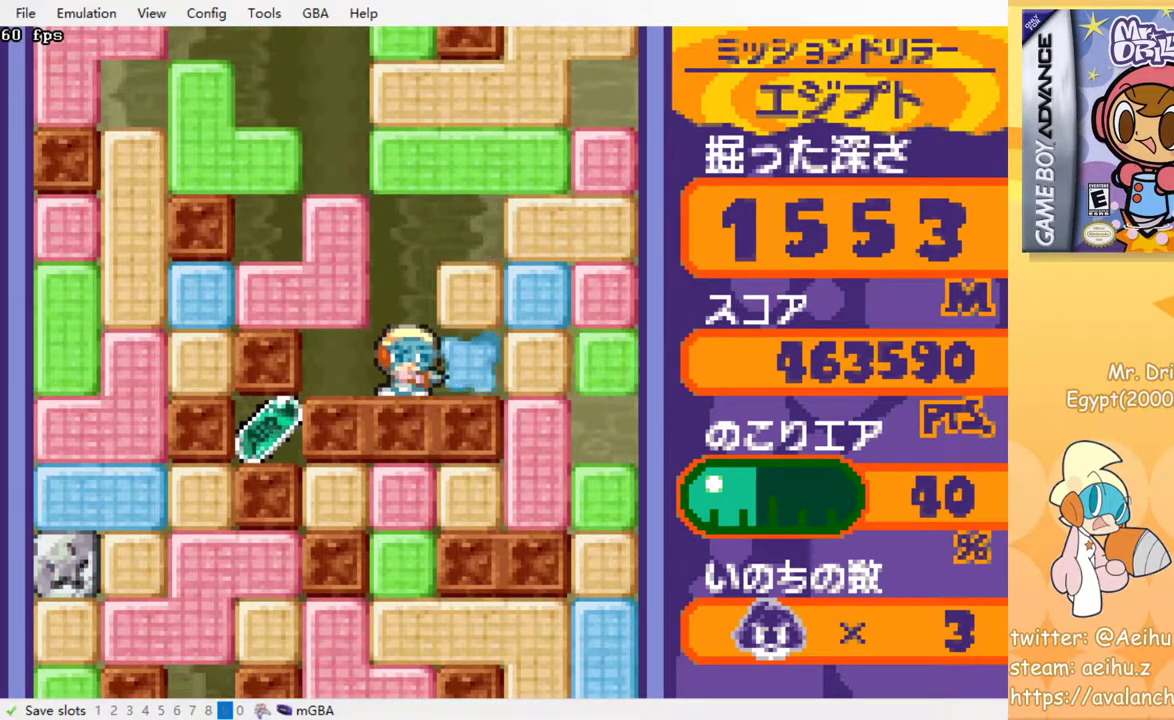
{"buttons": ["CROSS", "DPAD_UP"], "events": [[17, "CROSS", "up"], [133, "DPAD_LEFT", "down"], [333, "DPAD_UP", "down"], [350, "DPAD_LEFT", "up"], [383, "CROSS", "down"]]}
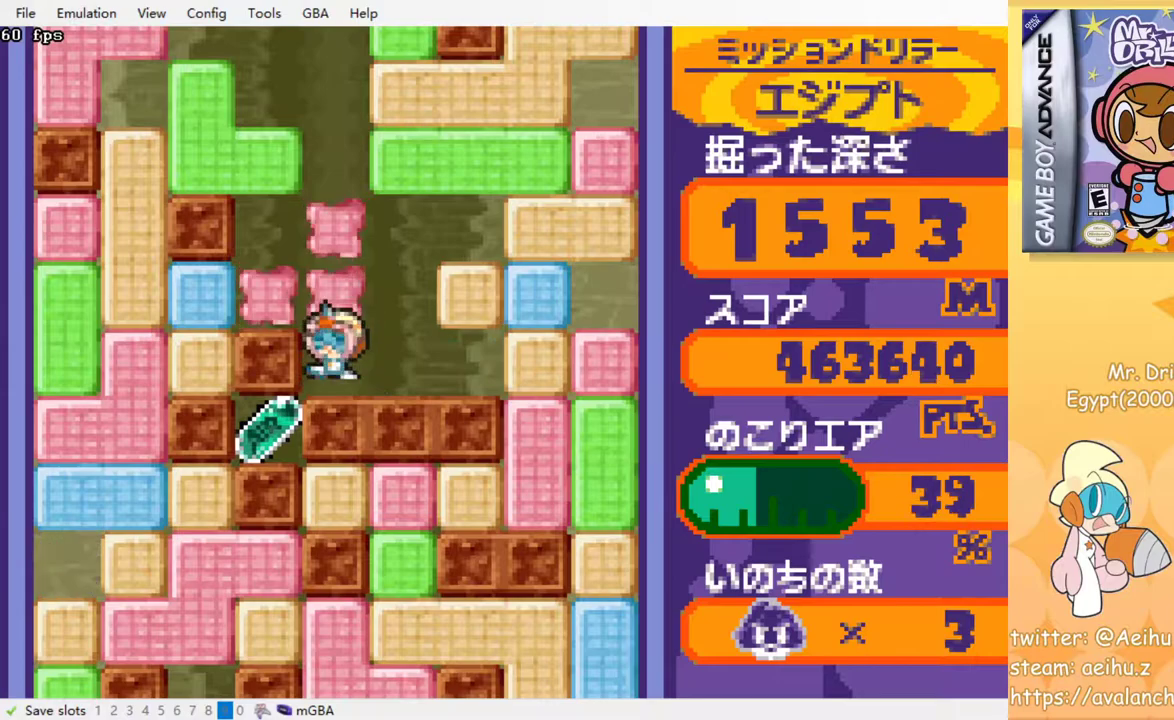
{"buttons": [], "events": [[17, "CROSS", "up"], [17, "DPAD_UP", "up"]]}
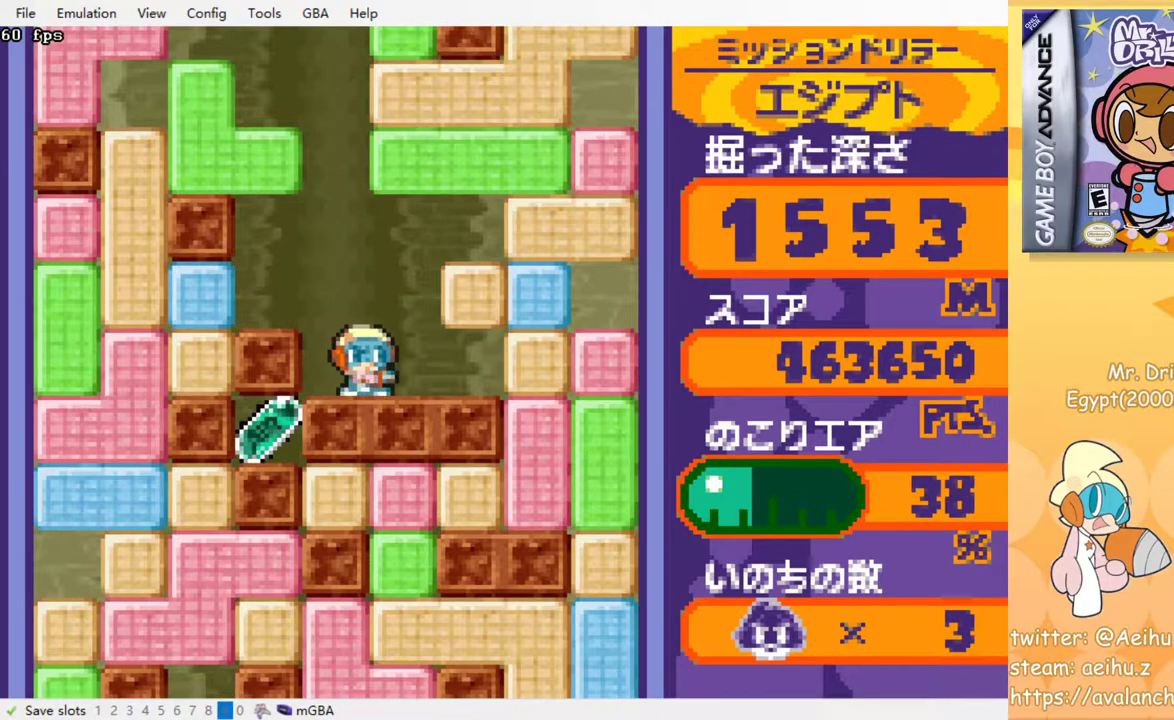
{"buttons": [], "events": [[67, "DPAD_LEFT", "down"], [217, "DPAD_LEFT", "up"]]}
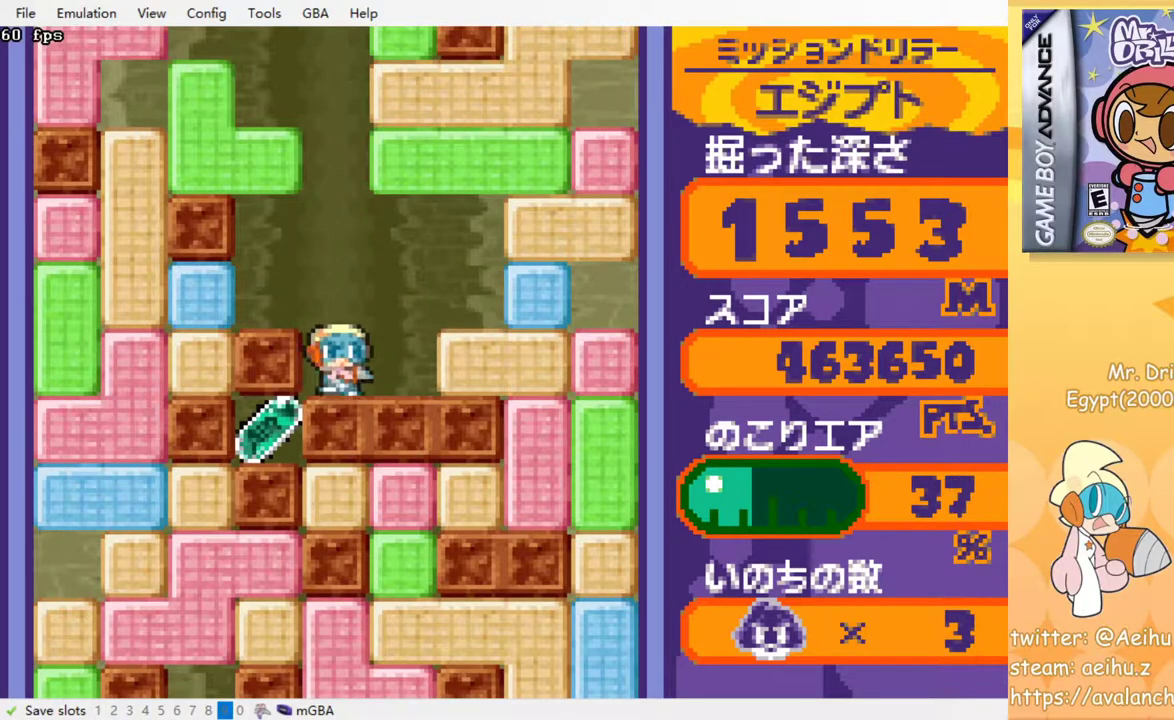
{"buttons": [], "events": []}
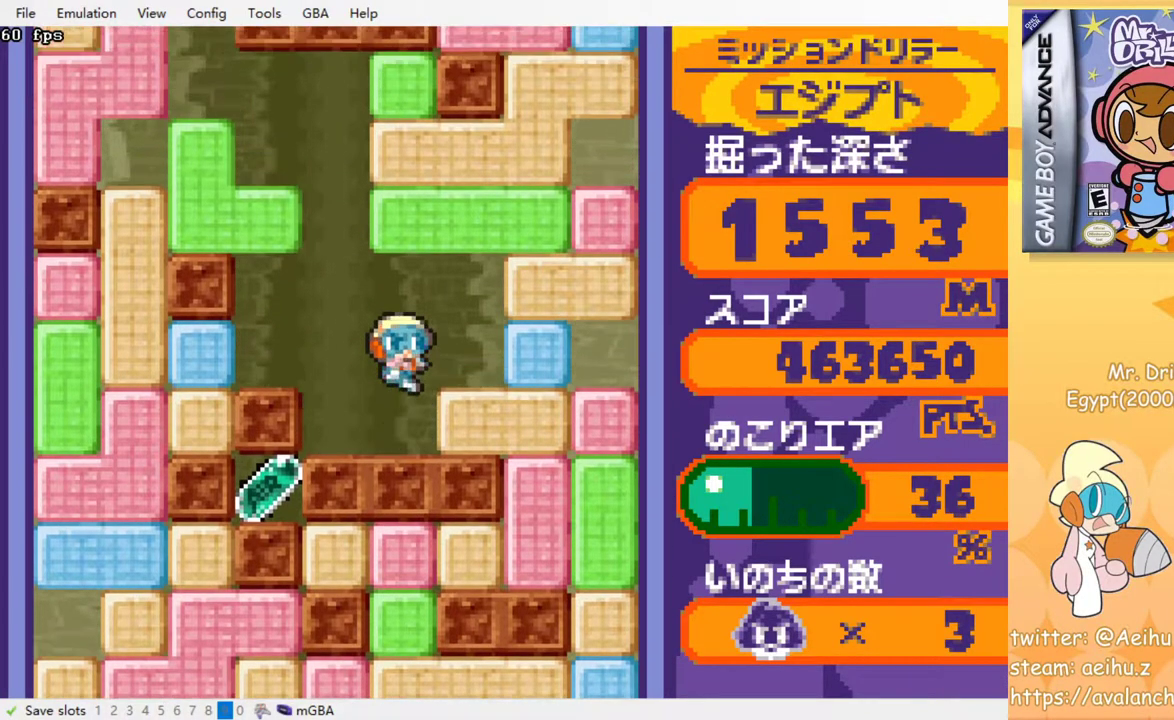
{"buttons": ["CROSS", "DPAD_UP"], "events": [[100, "CROSS", "down"], [233, "CROSS", "up"], [350, "DPAD_UP", "down"], [433, "CROSS", "down"]]}
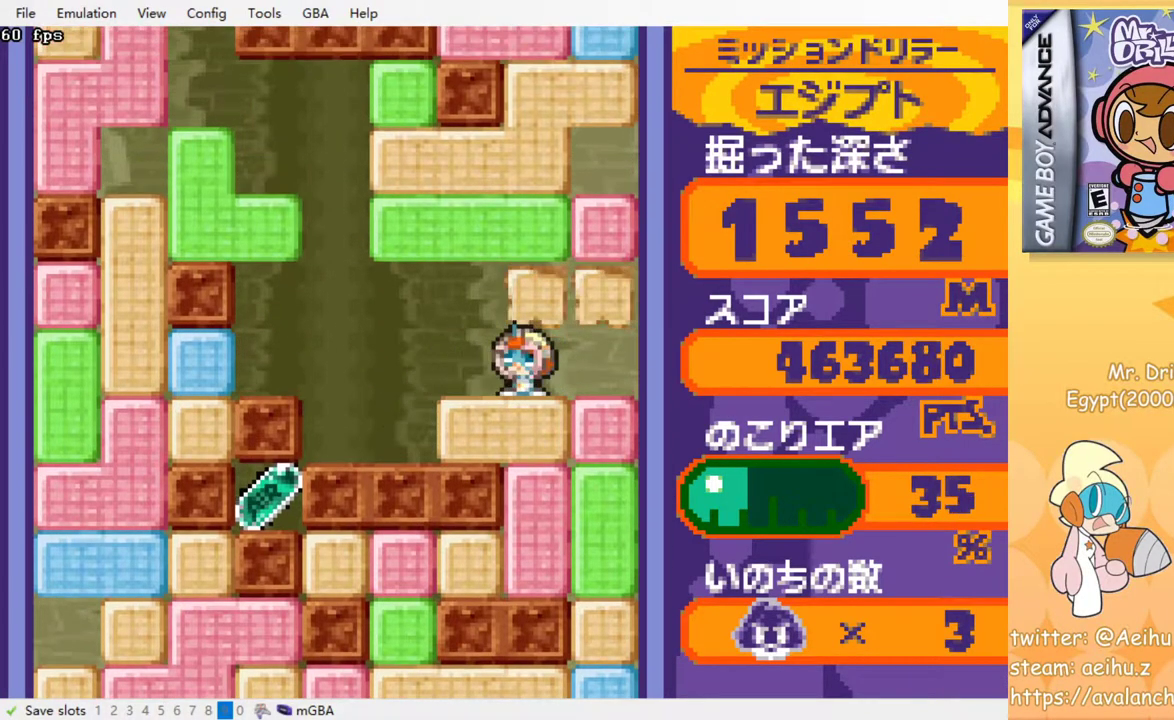
{"buttons": ["DPAD_LEFT"], "events": [[33, "DPAD_UP", "up"], [67, "CROSS", "up"], [133, "DPAD_LEFT", "down"]]}
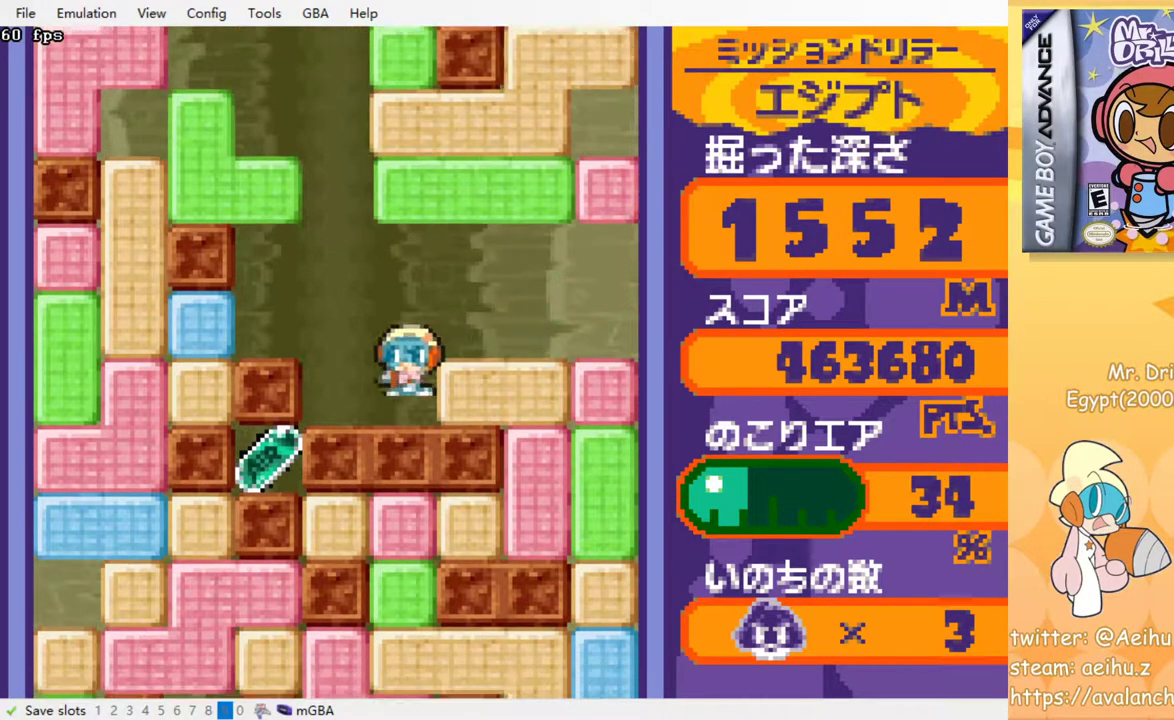
{"buttons": [], "events": [[183, "DPAD_LEFT", "up"]]}
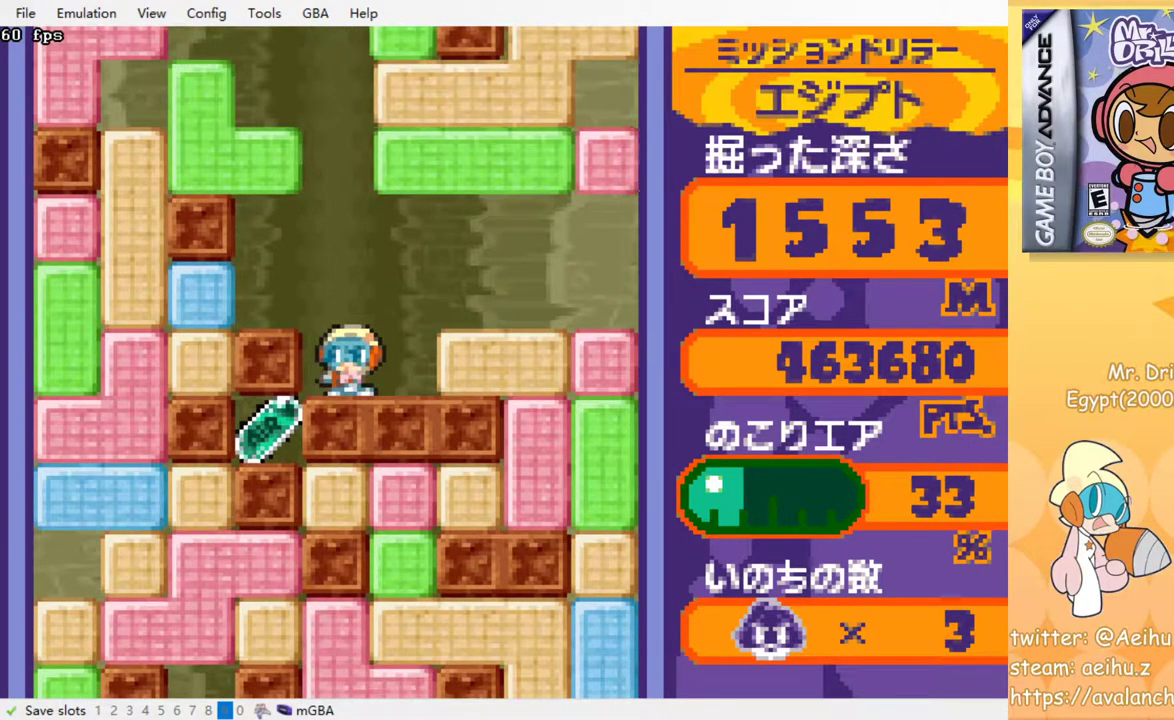
{"buttons": [], "events": [[217, "DPAD_LEFT", "down"], [333, "DPAD_LEFT", "up"]]}
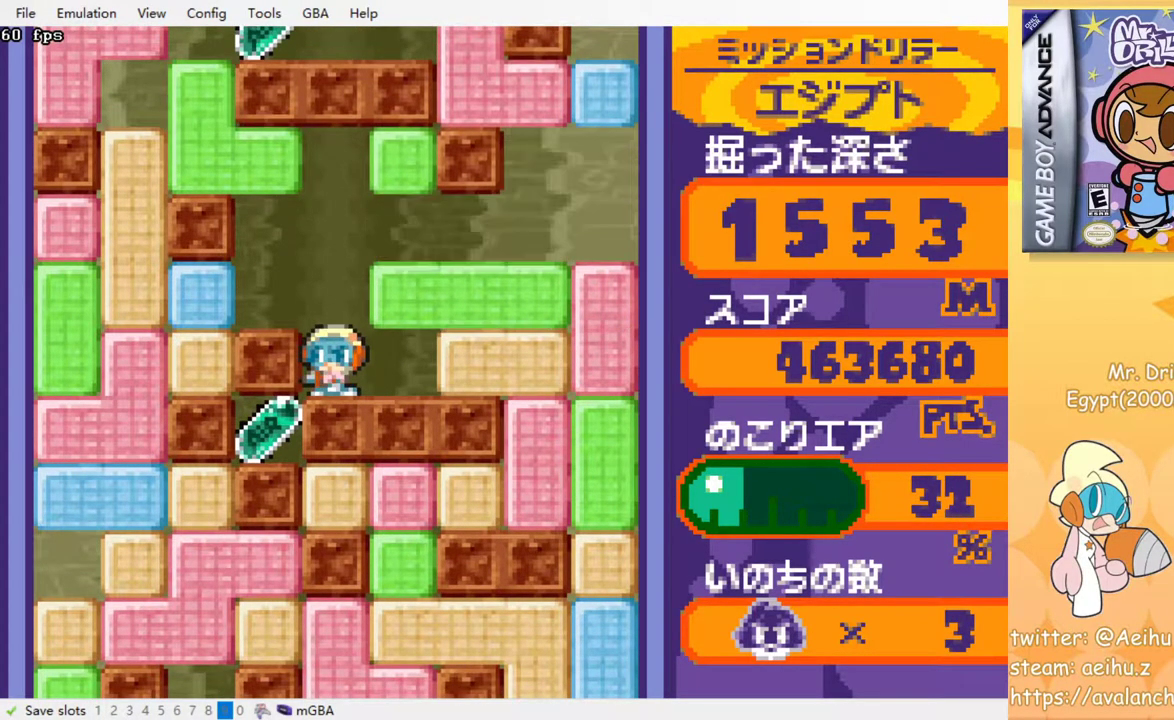
{"buttons": [], "events": []}